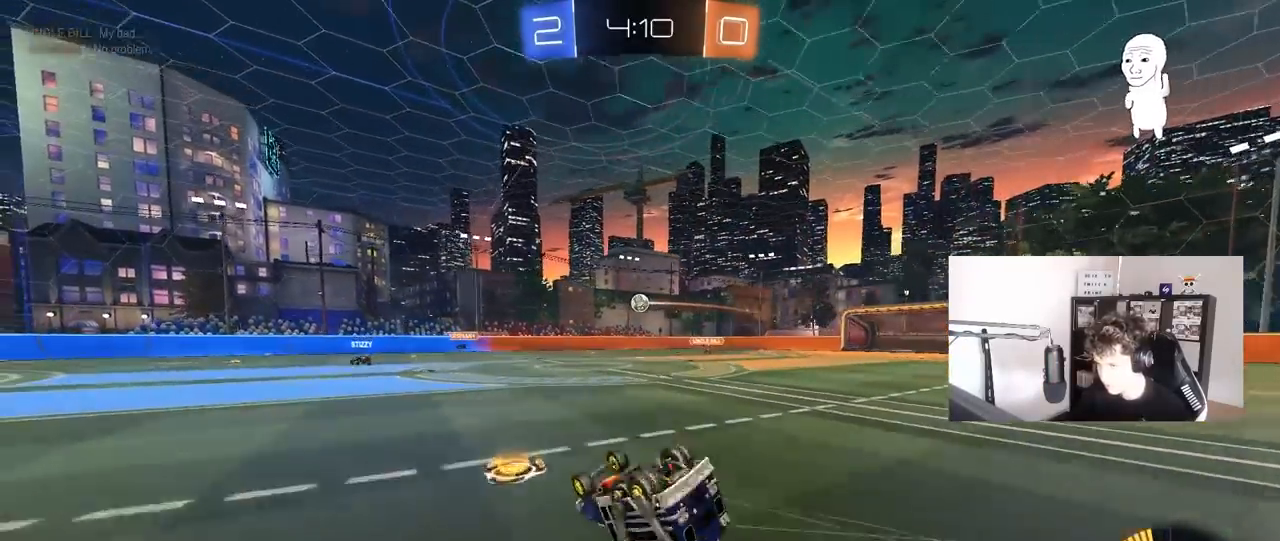
Gameplay with keyboard and mouse; each line is a JSON object with the keys and mouse buttons held at the frame after it. "events" lists presses ("down") and releases ("up") of "1", "2", "3", "4", "5", "a", "alt", "c", "caps_lock", "ctrl", "d", "e", "f", "g", "q", "r", "s", "shift", "space", "t", "tab", "v", "w", "x", "z", "mouse_left", "mouse_wheel" and "mouse_right" between this image and that frame as [ms after this image, input, new state], when the widget could be followed in between. "mouse_left", "mouse_wheel", "mouse_right" = the "left", "wheel", "right" buttons of the "mouse" list. No other keys are recorded. "wheel" means that the mouse wheel is clicked or scrolled. "mouse_move" is the direction in which the mouse moves at that frame (one of eight, or "still"), when it could be read.
{"keys": [], "mouse": [], "mouse_move": "still", "events": [[67, "s", "down"], [350, "s", "up"], [350, "shift", "up"], [400, "a", "up"]]}
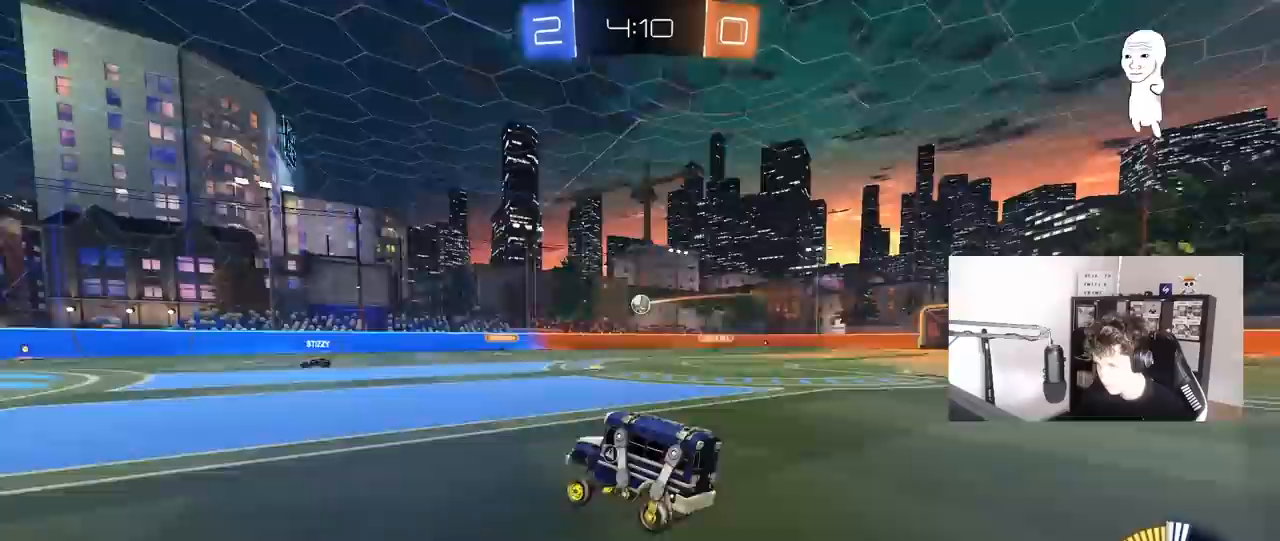
{"keys": ["a", "w"], "mouse": [], "mouse_move": "still", "events": [[83, "w", "down"], [317, "a", "down"], [417, "w", "up"], [500, "w", "down"]]}
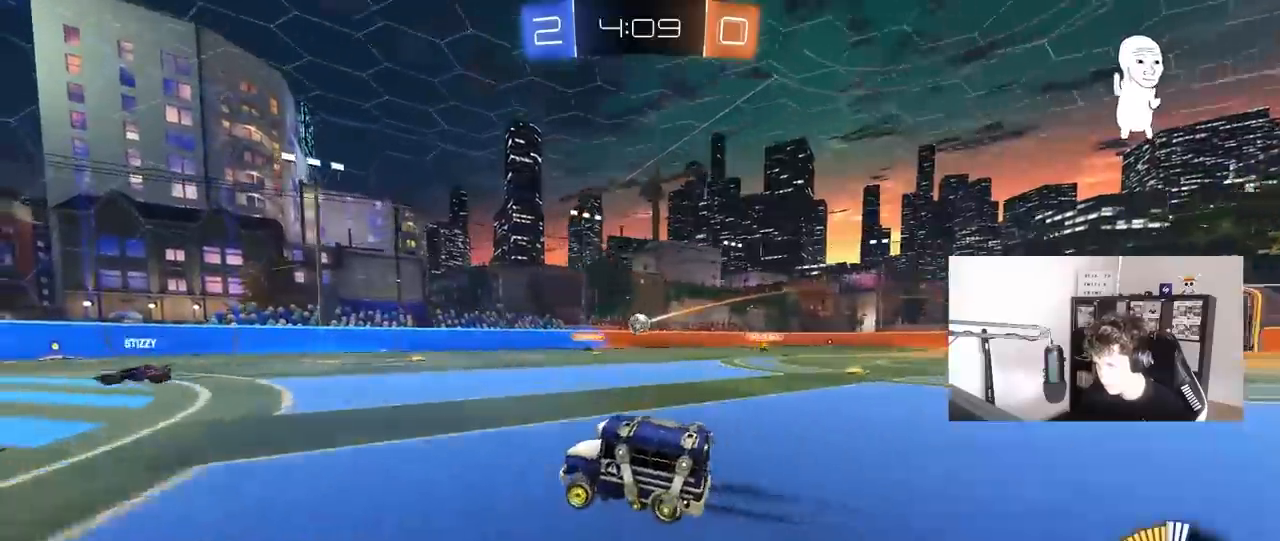
{"keys": ["d", "w"], "mouse": [], "mouse_move": "still", "events": [[50, "s", "down"], [50, "w", "up"], [100, "s", "up"], [250, "a", "up"], [383, "a", "down"], [483, "a", "up"], [483, "d", "down"], [483, "w", "down"]]}
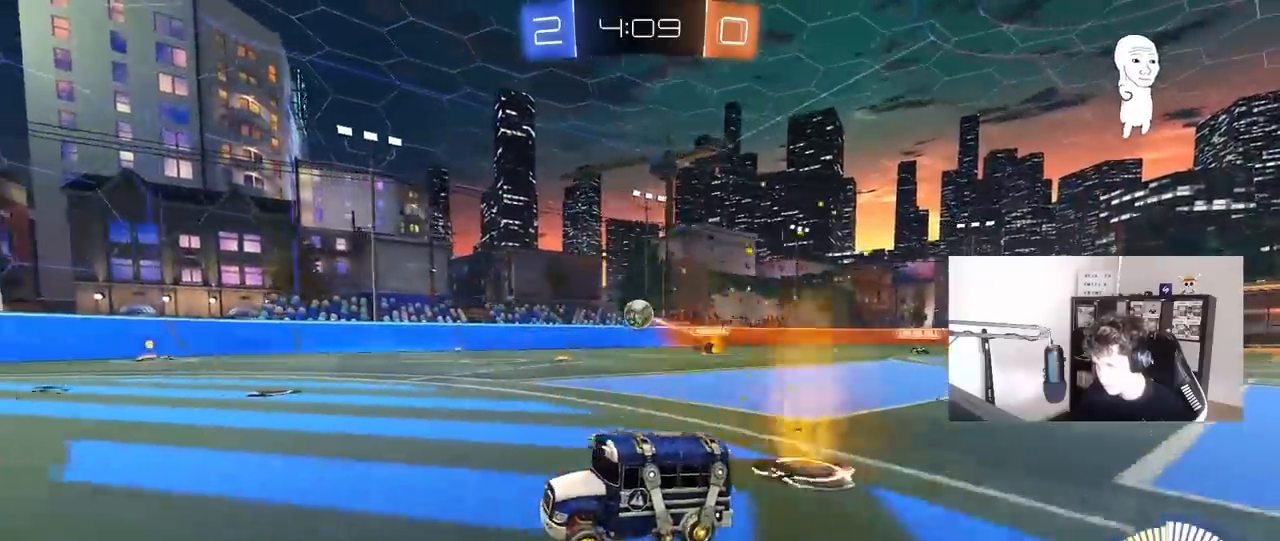
{"keys": ["a", "s", "shift"], "mouse": ["left", "right"], "mouse_move": "down-left", "events": [[300, "w", "up"], [350, "mouse_left", "down"], [400, "mouse_right", "down"], [450, "s", "down"], [500, "a", "down"], [500, "d", "up"], [500, "shift", "down"]]}
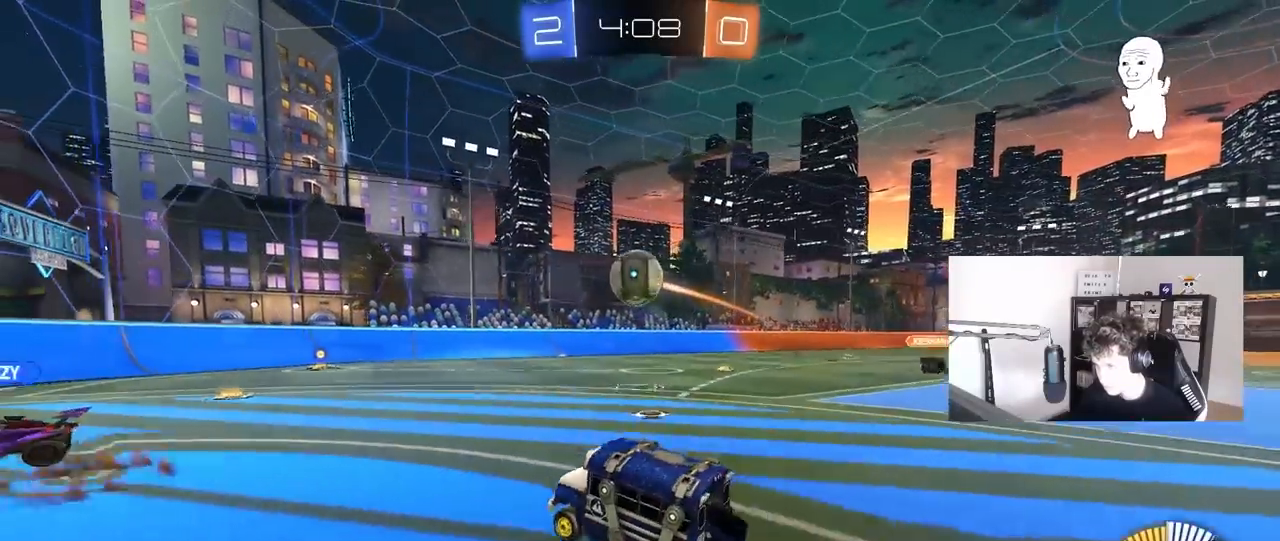
{"keys": ["a", "shift"], "mouse": ["left"], "mouse_move": "still", "events": [[50, "a", "up"], [50, "mouse_left", "up"], [50, "mouse_right", "up"], [50, "s", "up"], [50, "shift", "up"], [83, "mouse_right", "down"], [133, "mouse_left", "down"], [233, "a", "down"], [233, "shift", "down"], [283, "mouse_right", "up"], [317, "w", "down"], [417, "w", "up"]]}
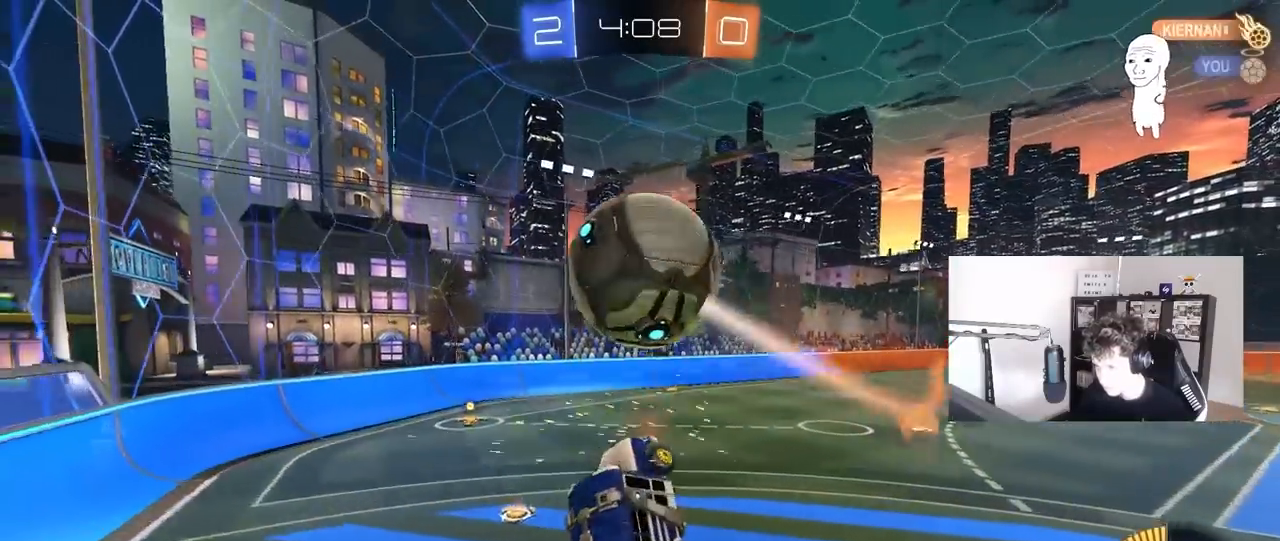
{"keys": ["a", "shift"], "mouse": ["left"], "mouse_move": "still", "events": [[150, "s", "down"], [383, "s", "up"]]}
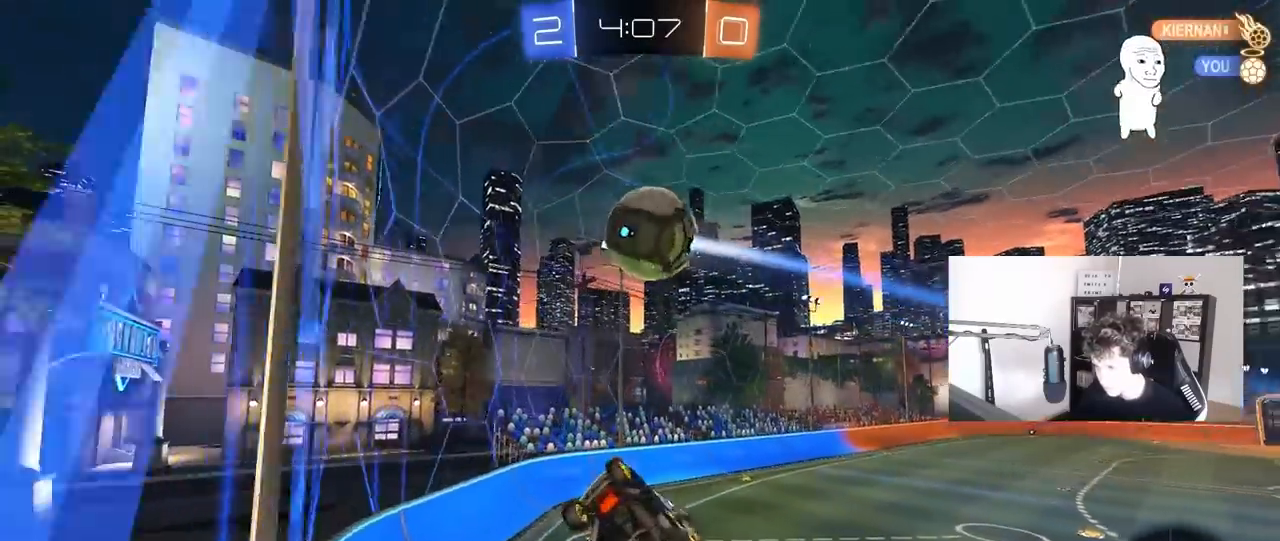
{"keys": ["d", "w"], "mouse": [], "mouse_move": "still", "events": [[33, "w", "down"], [83, "a", "up"], [83, "shift", "up"], [350, "mouse_left", "up"], [500, "d", "down"]]}
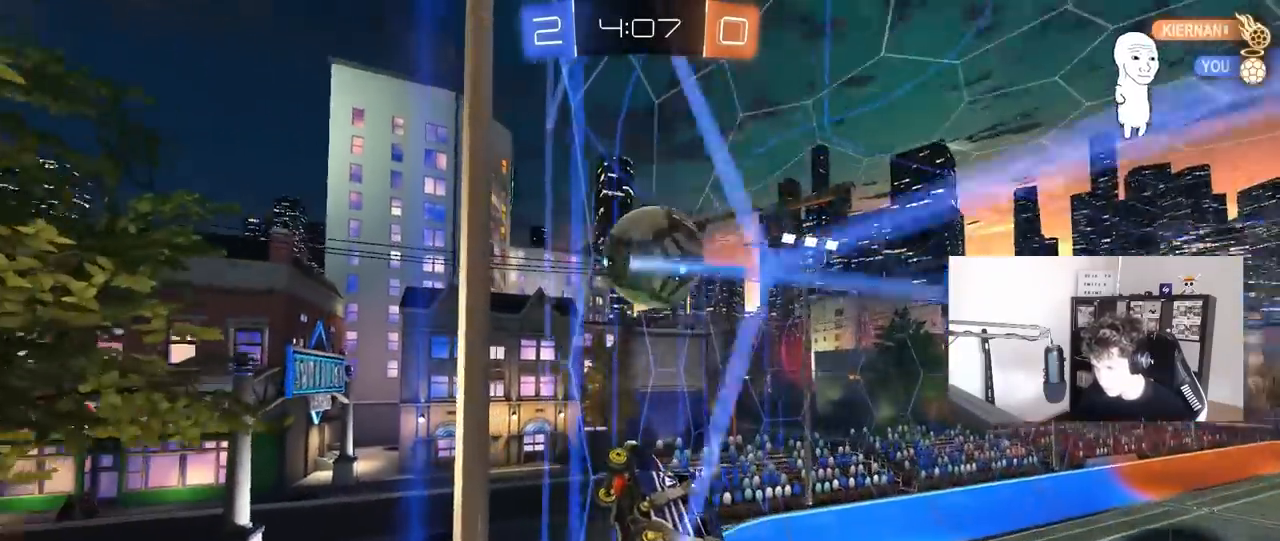
{"keys": ["w"], "mouse": [], "mouse_move": "still", "events": [[267, "d", "up"]]}
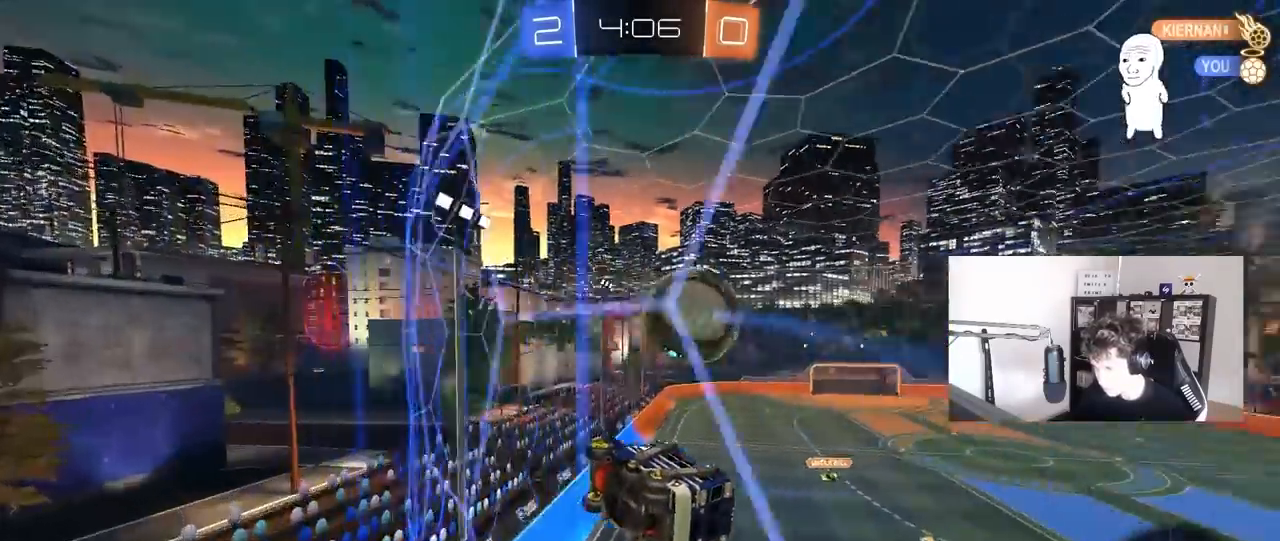
{"keys": ["w"], "mouse": [], "mouse_move": "still", "events": [[17, "d", "down"], [150, "d", "up"], [383, "d", "down"], [483, "d", "up"]]}
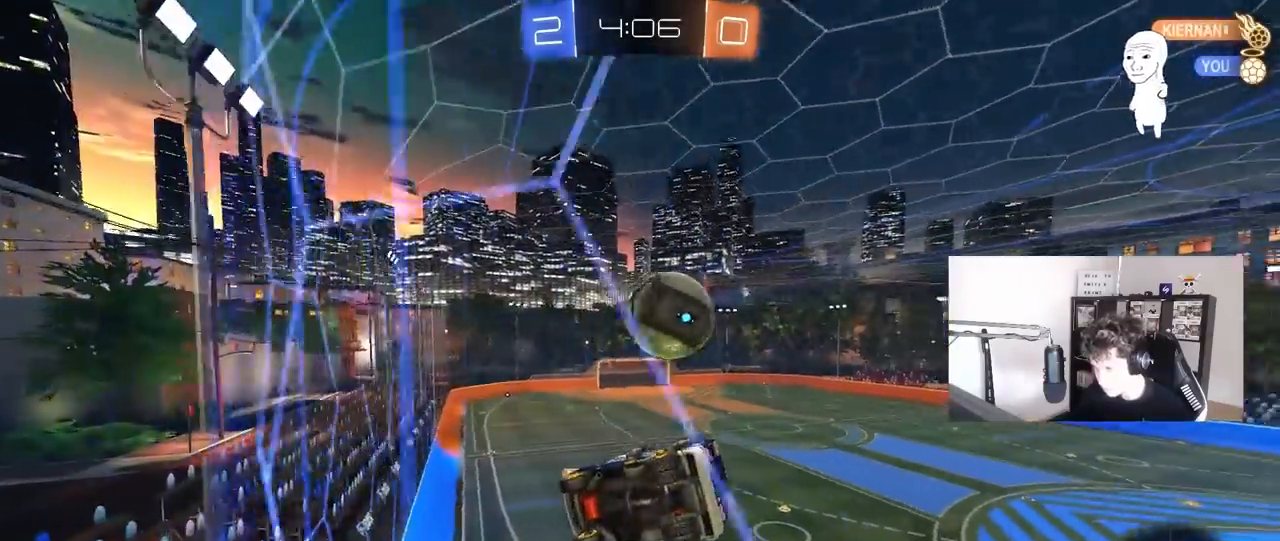
{"keys": ["w"], "mouse": [], "mouse_move": "still", "events": []}
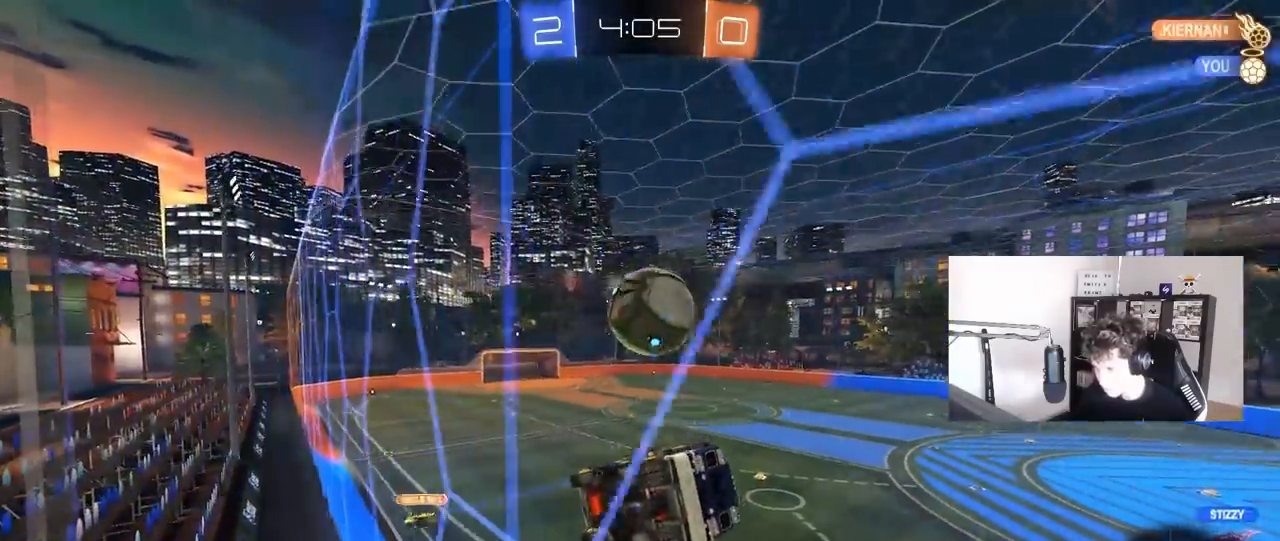
{"keys": ["d", "w"], "mouse": [], "mouse_move": "still", "events": [[183, "d", "down"], [233, "d", "up"], [317, "a", "down"], [367, "mouse_left", "down"], [467, "a", "up"], [467, "mouse_left", "up"], [500, "d", "down"]]}
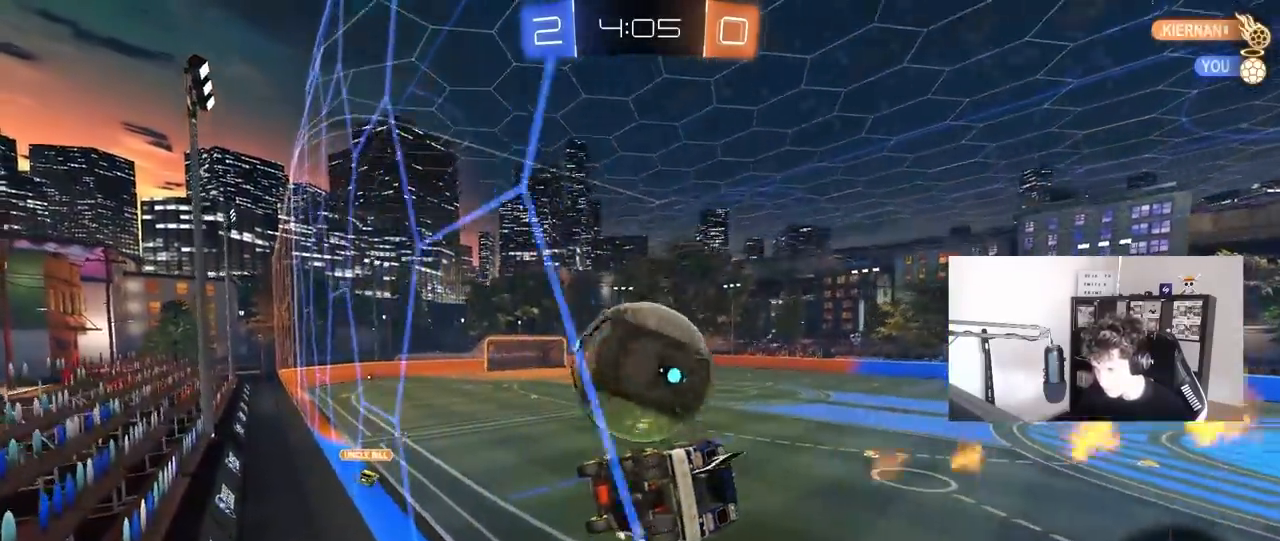
{"keys": ["a", "w"], "mouse": [], "mouse_move": "still", "events": [[100, "d", "up"], [300, "d", "down"], [383, "d", "up"], [433, "a", "down"]]}
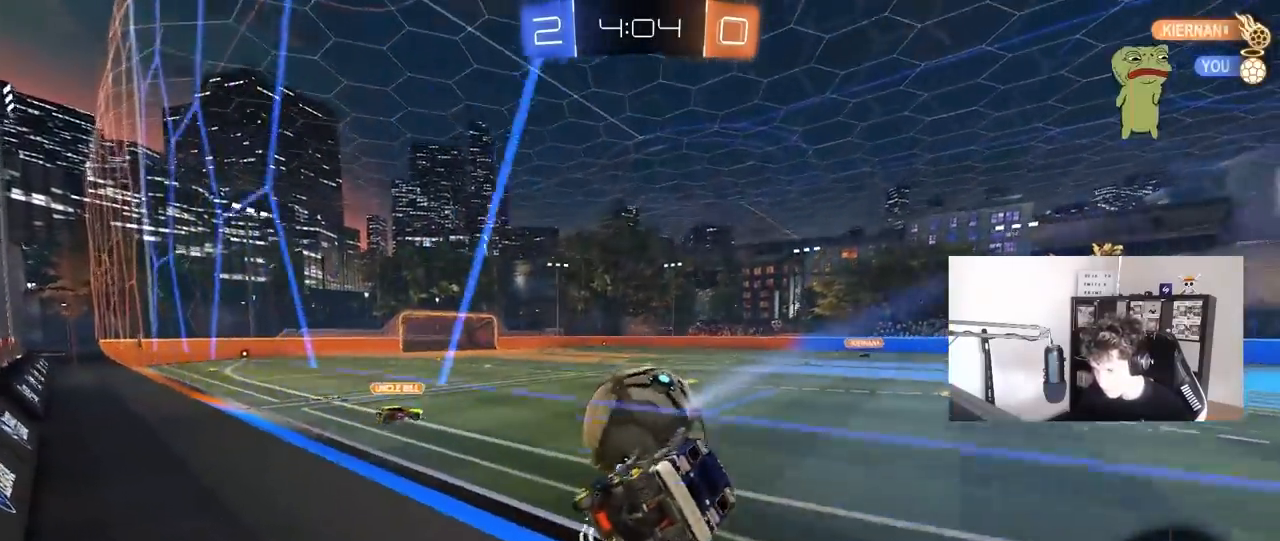
{"keys": ["d", "s"], "mouse": [], "mouse_move": "still", "events": [[33, "a", "up"], [67, "d", "down"], [217, "a", "down"], [217, "d", "up"], [267, "s", "down"], [267, "w", "up"], [400, "a", "up"], [450, "d", "down"]]}
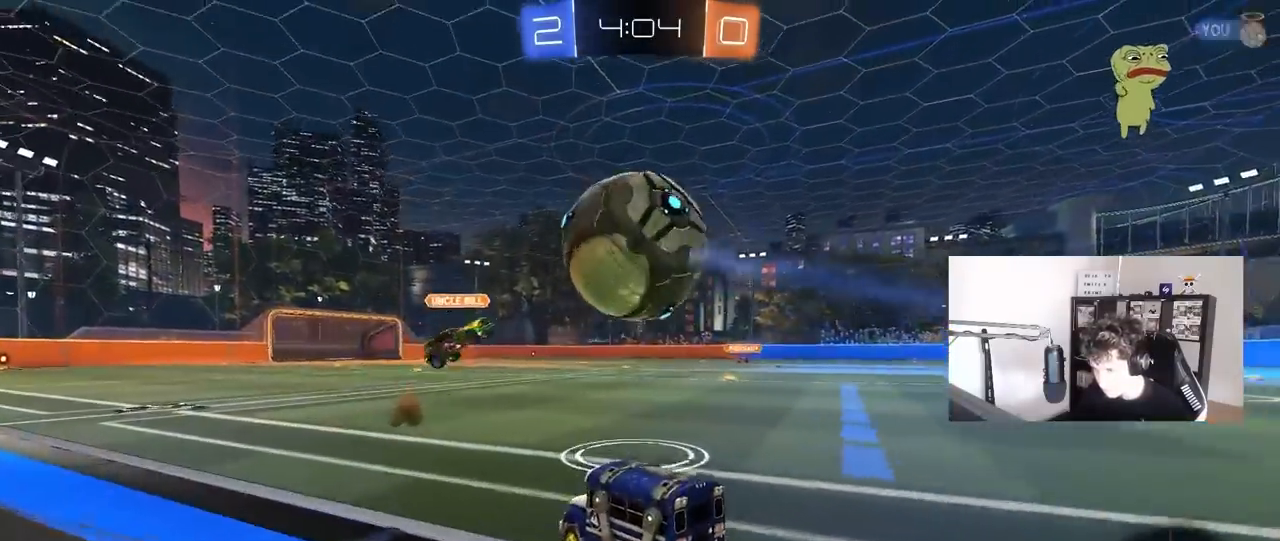
{"keys": ["d", "w"], "mouse": [], "mouse_move": "still", "events": [[233, "d", "up"], [233, "s", "up"], [317, "d", "down"], [367, "w", "down"]]}
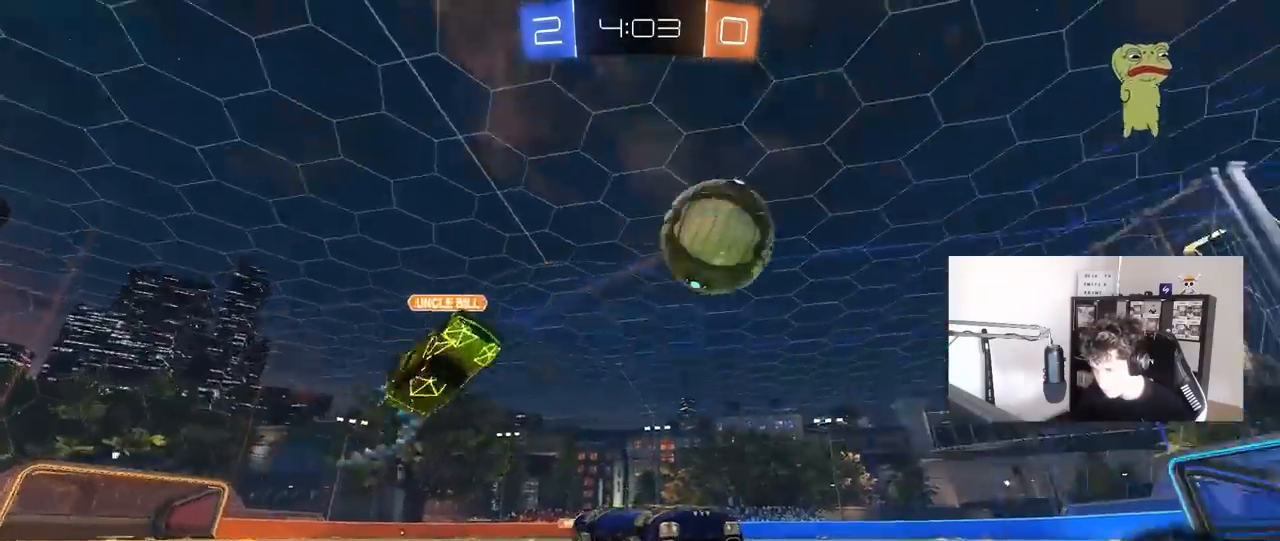
{"keys": ["d", "s"], "mouse": [], "mouse_move": "still", "events": [[17, "d", "up"], [50, "a", "down"], [50, "s", "down"], [50, "space", "down"], [50, "w", "up"], [150, "space", "up"], [250, "a", "up"], [283, "d", "down"], [433, "s", "up"], [483, "s", "down"]]}
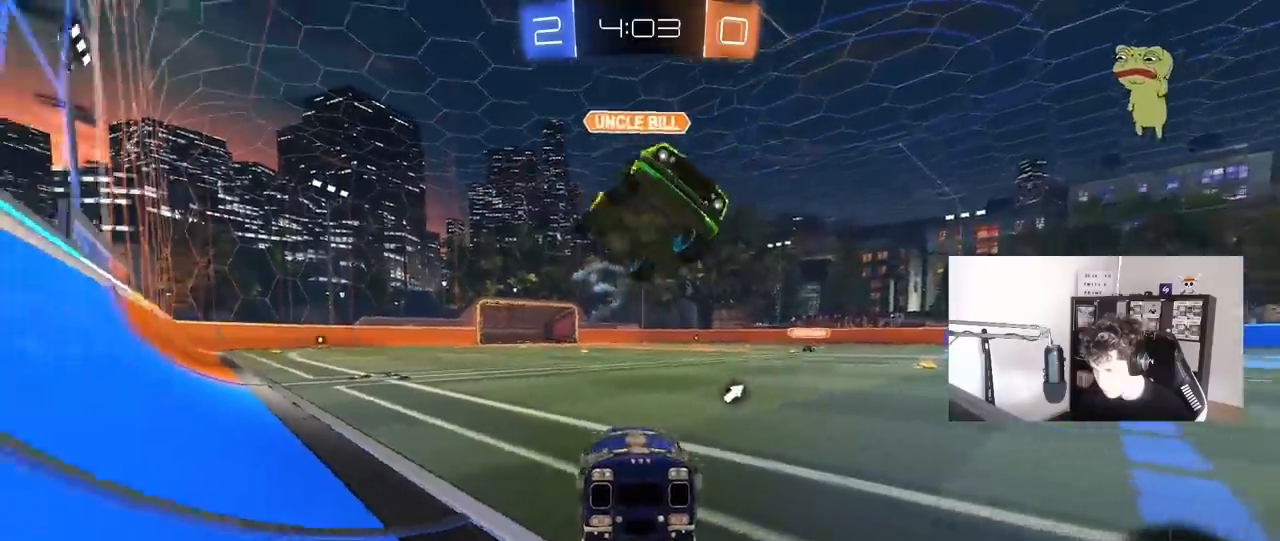
{"keys": ["s"], "mouse": ["right"], "mouse_move": "still", "events": [[17, "x", "down"], [67, "x", "up"], [117, "s", "up"], [217, "s", "down"], [350, "d", "up"], [350, "mouse_right", "down"], [433, "mouse_right", "up"], [500, "mouse_right", "down"]]}
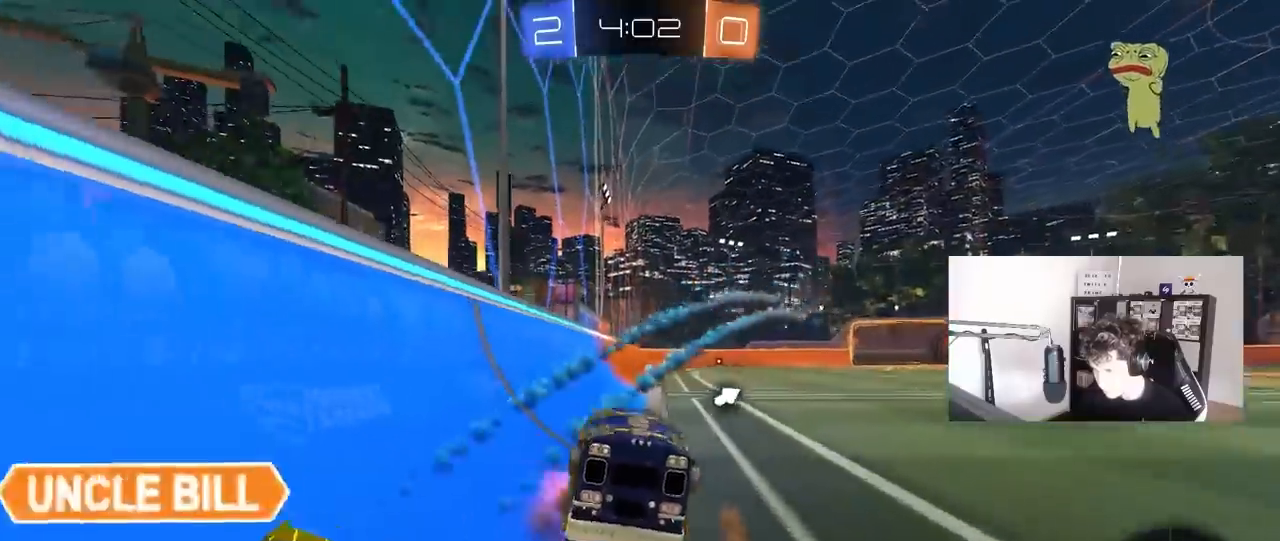
{"keys": ["d", "shift", "w"], "mouse": [], "mouse_move": "still", "events": [[183, "s", "up"], [183, "space", "down"], [233, "mouse_right", "up"], [283, "d", "down"], [283, "shift", "down"], [283, "space", "up"], [317, "w", "down"]]}
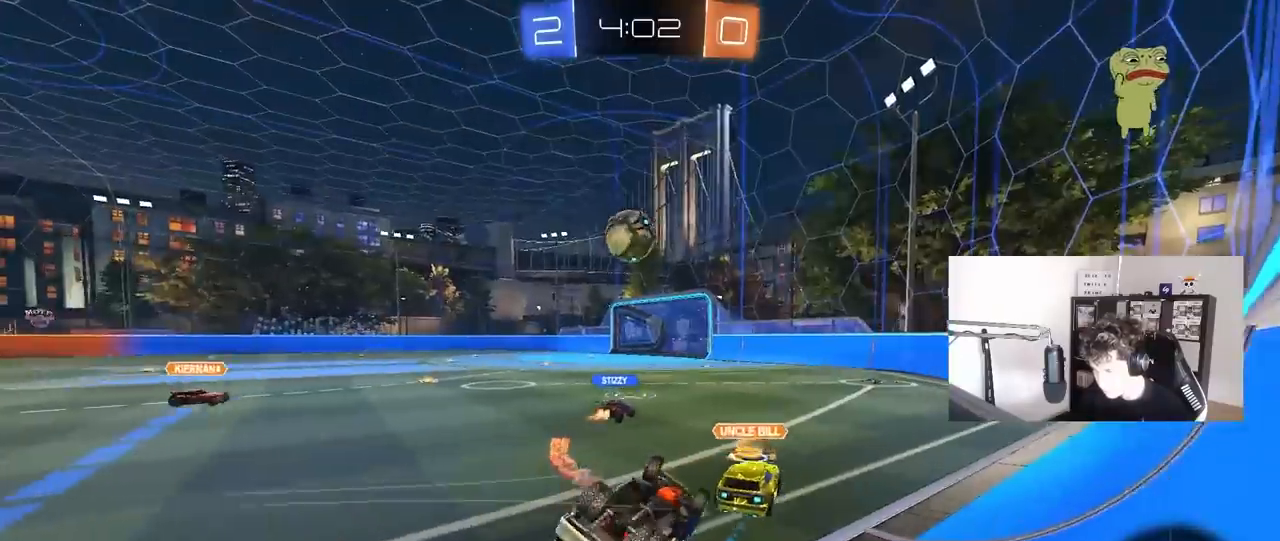
{"keys": ["w"], "mouse": ["left"], "mouse_move": "still", "events": [[283, "shift", "up"], [433, "d", "up"], [483, "mouse_left", "down"]]}
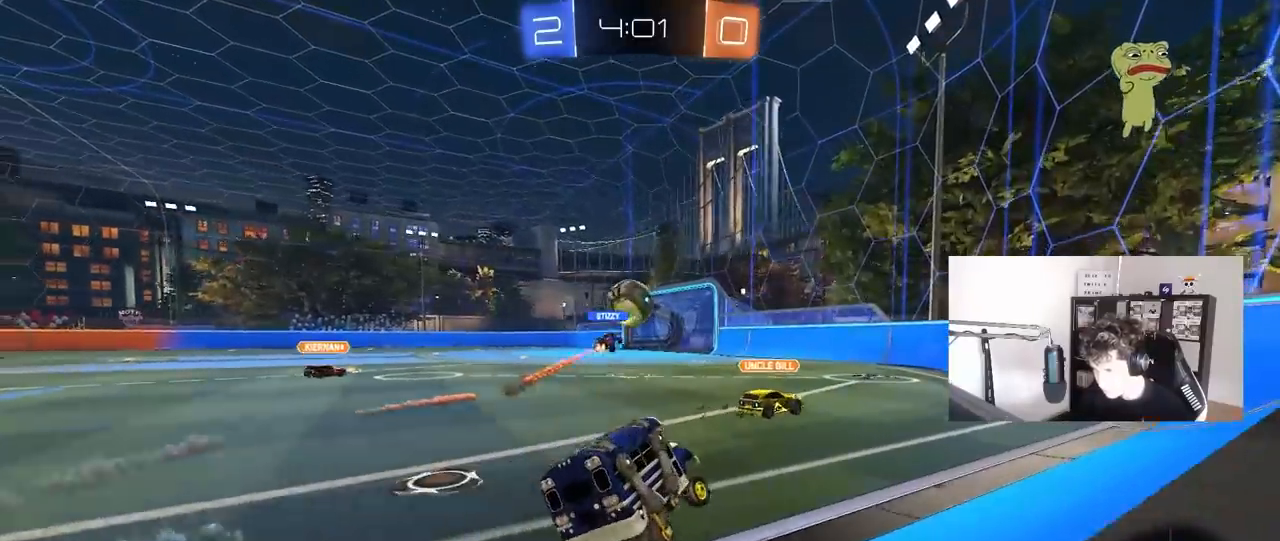
{"keys": ["w"], "mouse": [], "mouse_move": "still", "events": [[267, "a", "down"], [350, "mouse_left", "up"], [400, "a", "up"]]}
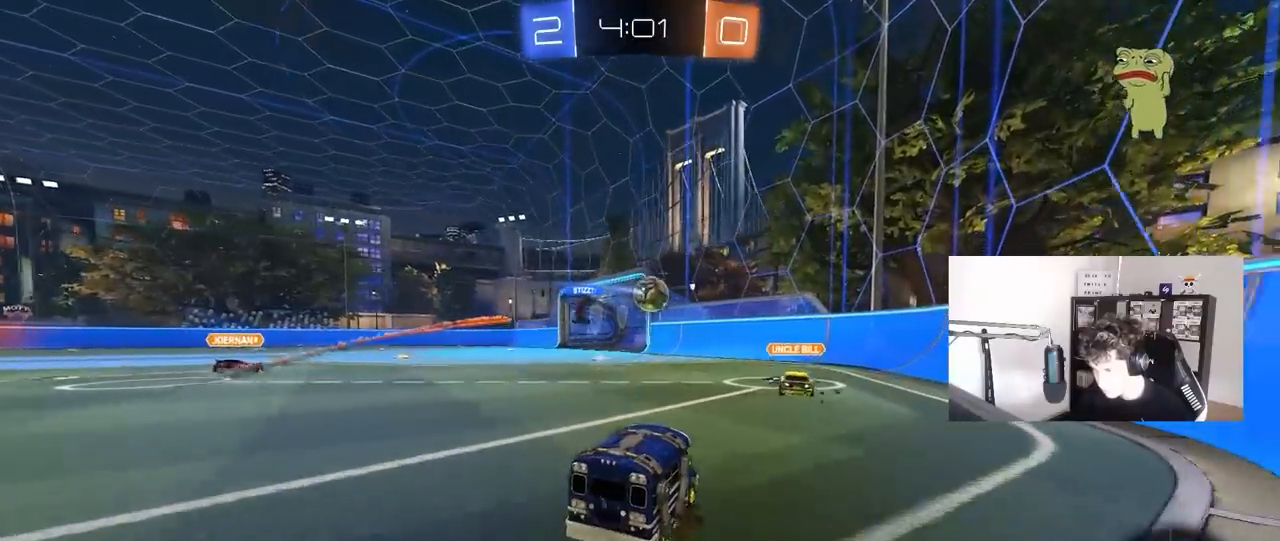
{"keys": ["a", "w"], "mouse": ["left"], "mouse_move": "still", "events": [[367, "a", "down"], [467, "mouse_left", "down"]]}
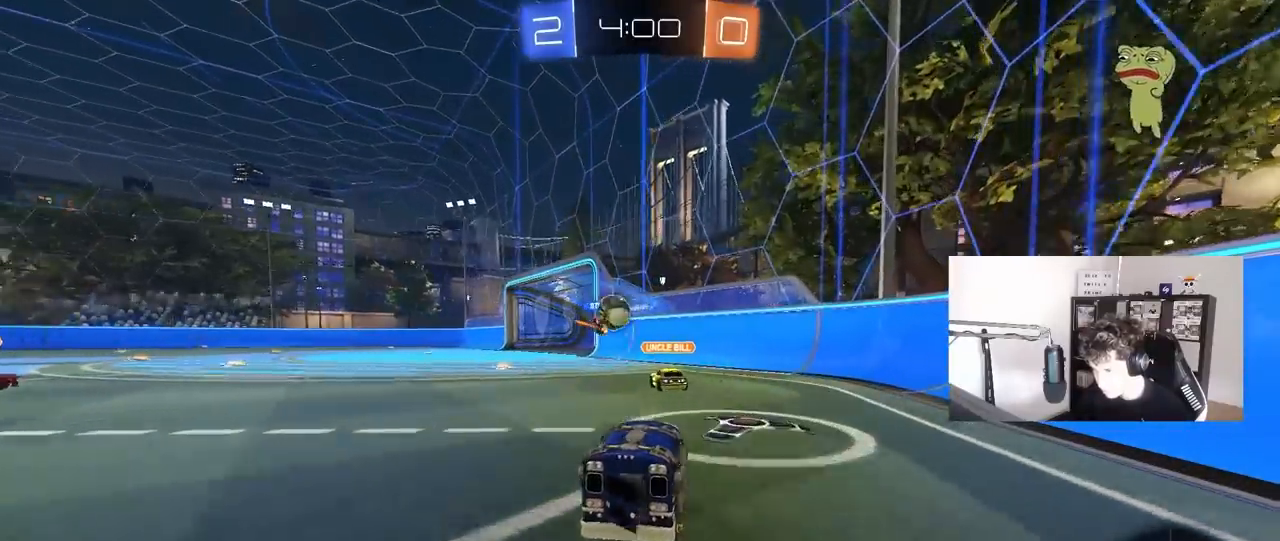
{"keys": ["a", "w"], "mouse": ["left"], "mouse_move": "down-left", "events": [[100, "a", "up"], [150, "mouse_left", "up"], [300, "a", "down"], [333, "mouse_left", "down"]]}
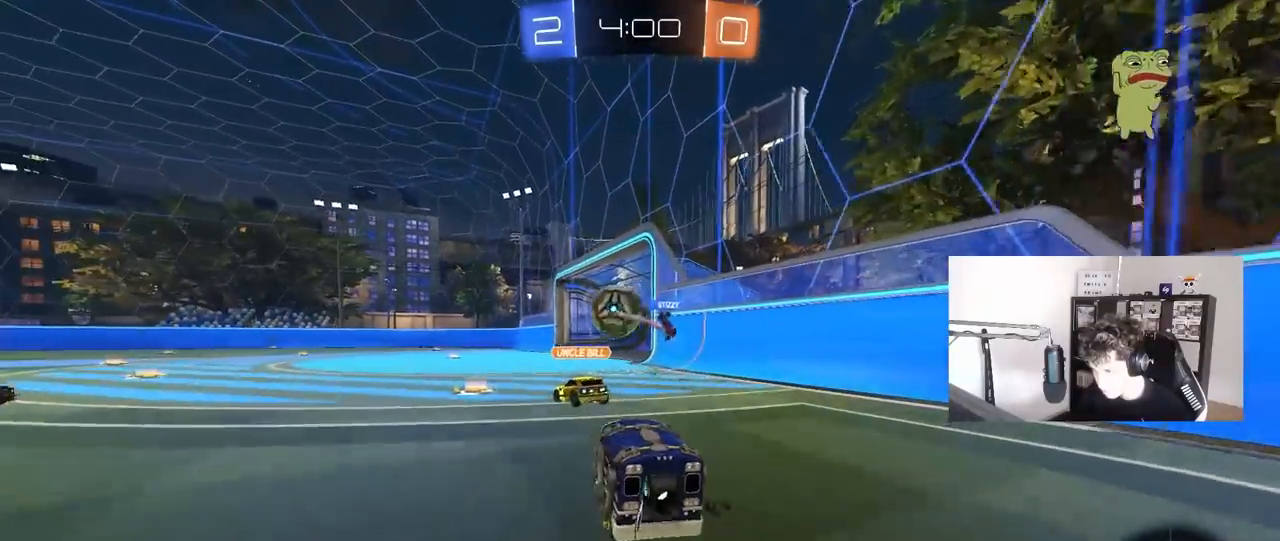
{"keys": ["d", "w"], "mouse": [], "mouse_move": "still", "events": [[33, "a", "up"], [33, "d", "down"], [167, "d", "up"], [450, "mouse_left", "up"], [500, "d", "down"]]}
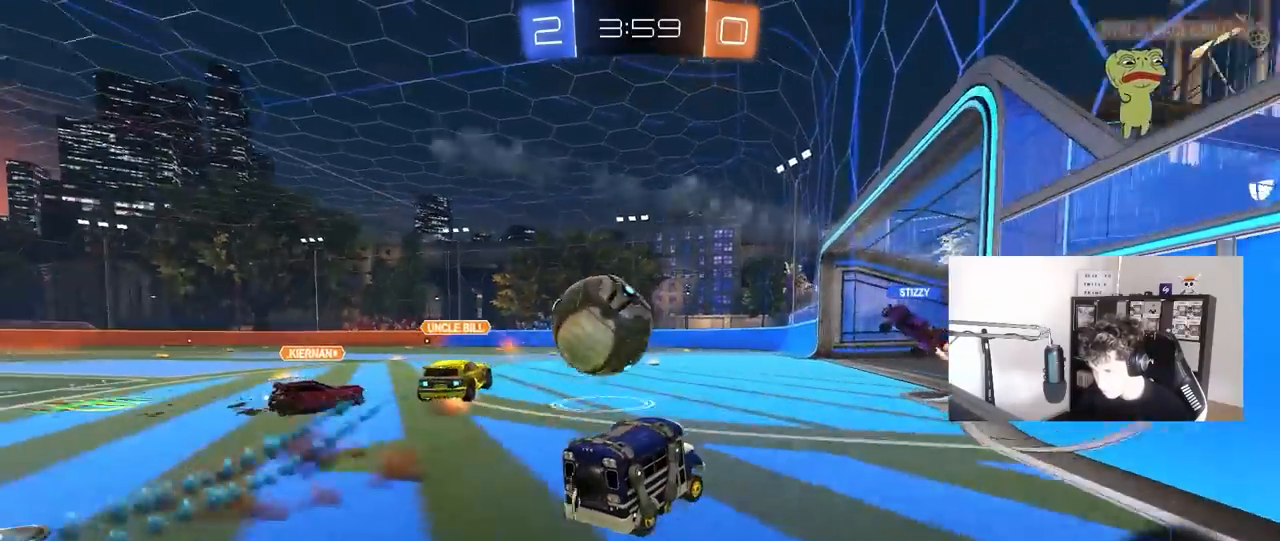
{"keys": ["a", "w"], "mouse": [], "mouse_move": "still", "events": [[33, "d", "up"], [233, "w", "up"], [317, "w", "down"], [367, "a", "down"]]}
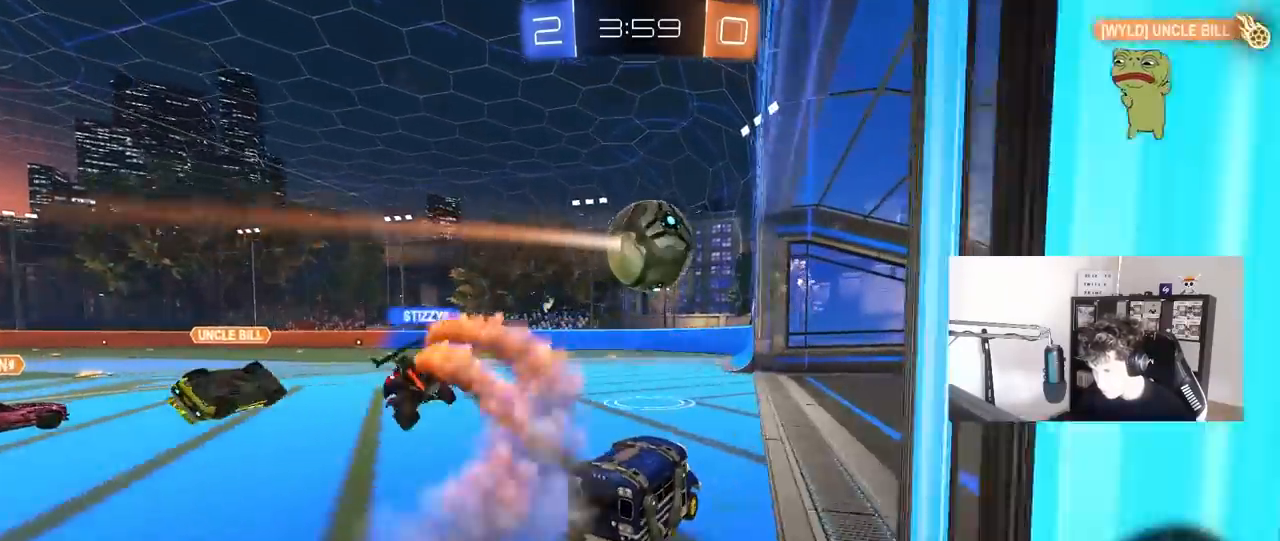
{"keys": ["s"], "mouse": [], "mouse_move": "still", "events": [[17, "a", "up"], [17, "w", "up"], [200, "s", "down"], [250, "d", "down"], [283, "d", "up"]]}
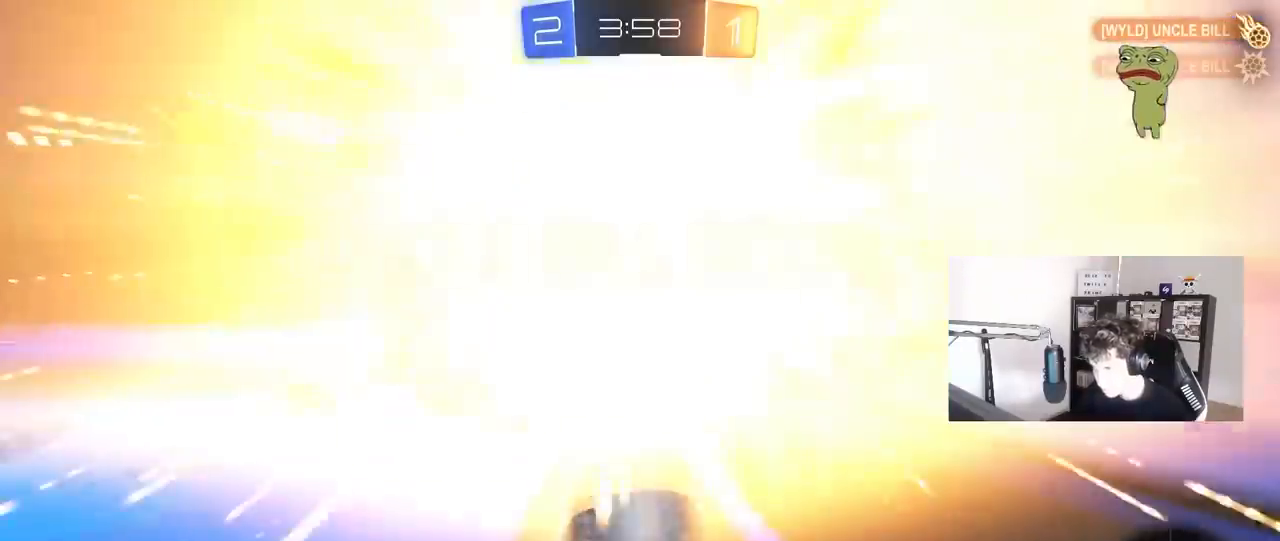
{"keys": ["tab"], "mouse": [], "mouse_move": "still", "events": [[67, "s", "up"], [67, "tab", "down"], [267, "space", "down"], [400, "space", "up"]]}
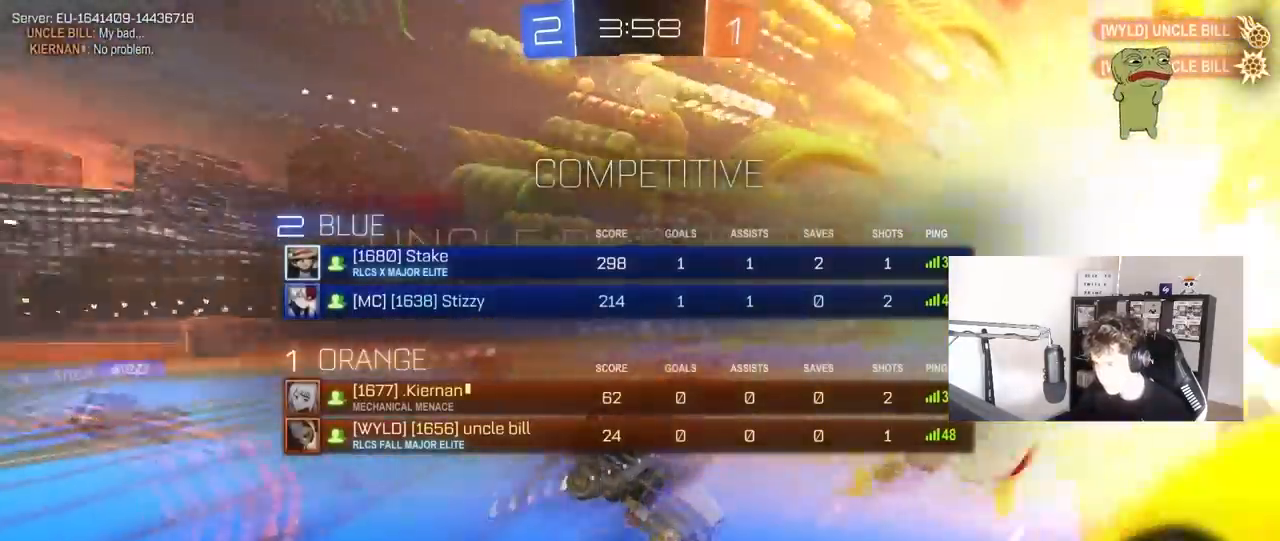
{"keys": ["d", "w"], "mouse": [], "mouse_move": "still", "events": [[83, "w", "down"], [183, "tab", "up"], [417, "d", "down"]]}
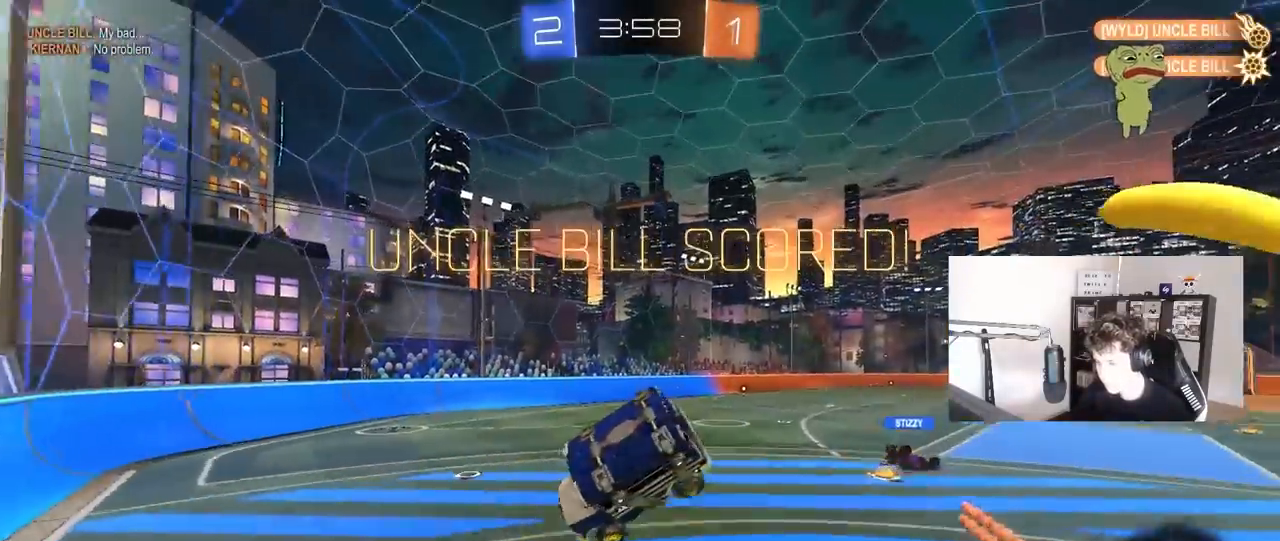
{"keys": ["d", "q", "s"], "mouse": [], "mouse_move": "still", "events": [[17, "d", "up"], [100, "d", "down"], [200, "w", "up"], [250, "q", "down"], [433, "s", "down"]]}
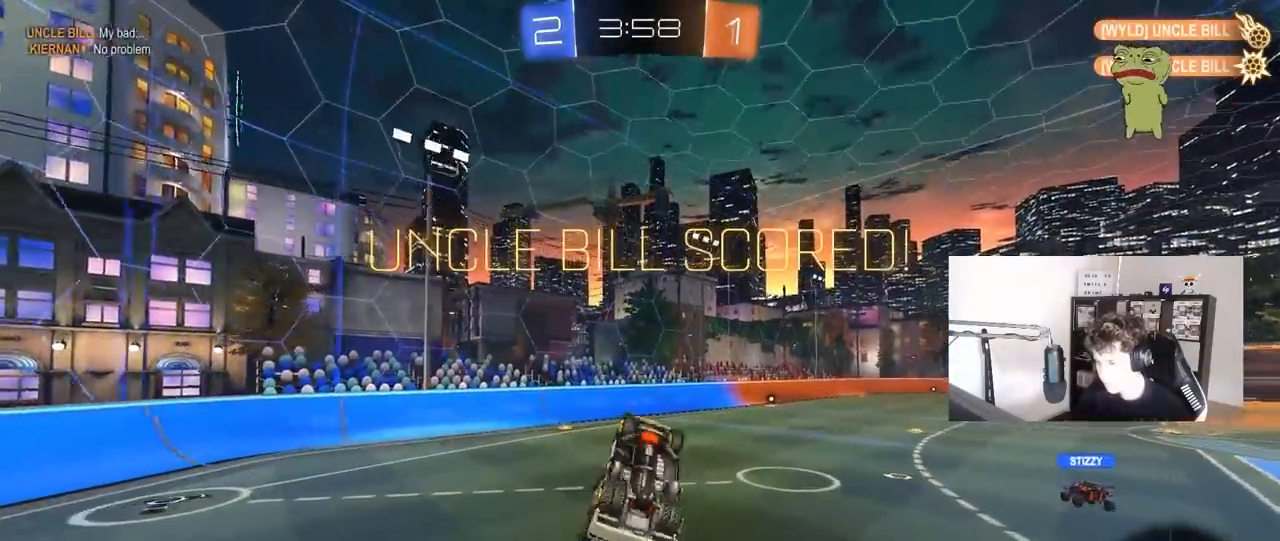
{"keys": ["a", "q"], "mouse": [], "mouse_move": "still", "events": [[117, "mouse_left", "down"], [167, "d", "up"], [217, "a", "down"], [300, "s", "up"], [350, "mouse_left", "up"]]}
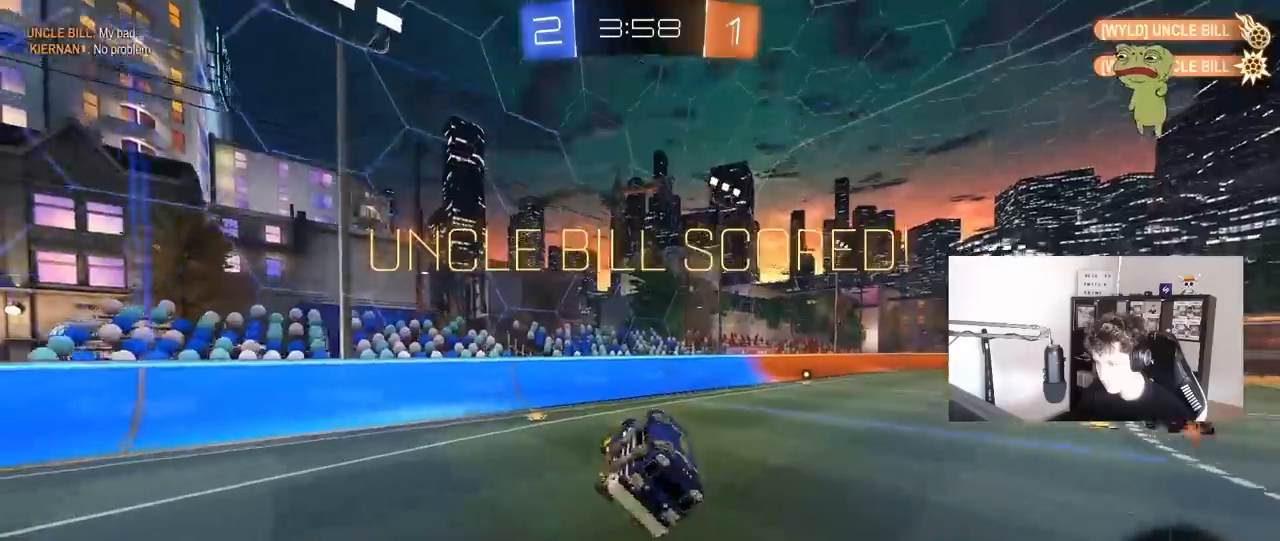
{"keys": ["d", "w"], "mouse": [], "mouse_move": "still", "events": [[50, "a", "up"], [50, "q", "up"], [133, "d", "down"], [183, "w", "down"], [317, "mouse_right", "down"], [417, "mouse_right", "up"]]}
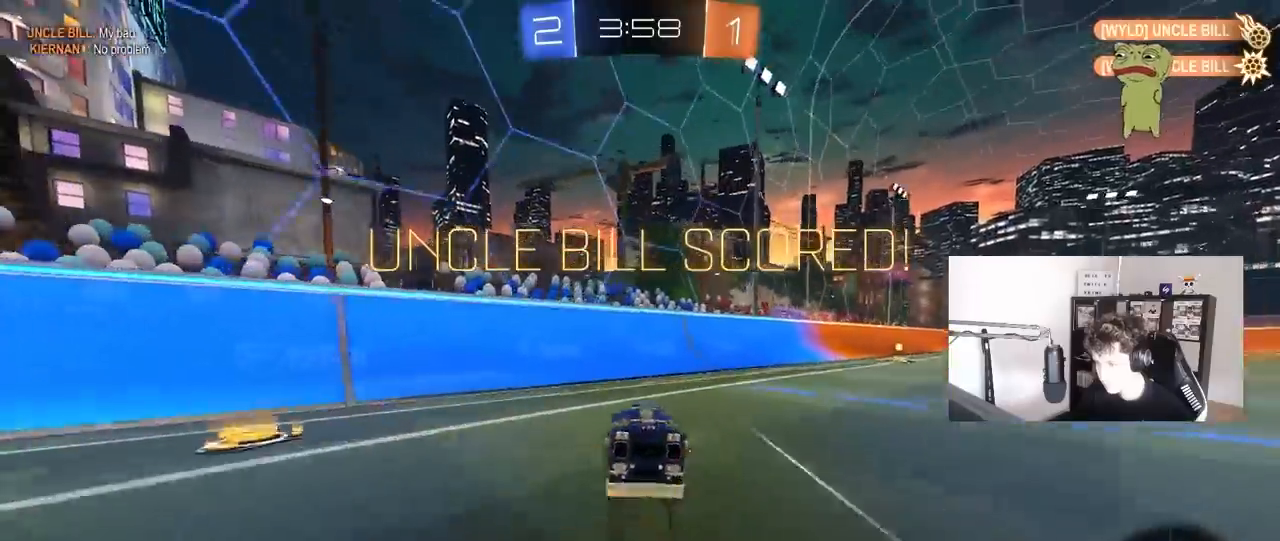
{"keys": ["w"], "mouse": [], "mouse_move": "still", "events": [[17, "mouse_right", "down"], [50, "w", "up"], [150, "mouse_right", "up"], [150, "shift", "down"], [200, "s", "down"], [383, "s", "up"], [383, "shift", "up"], [483, "d", "up"], [483, "w", "down"]]}
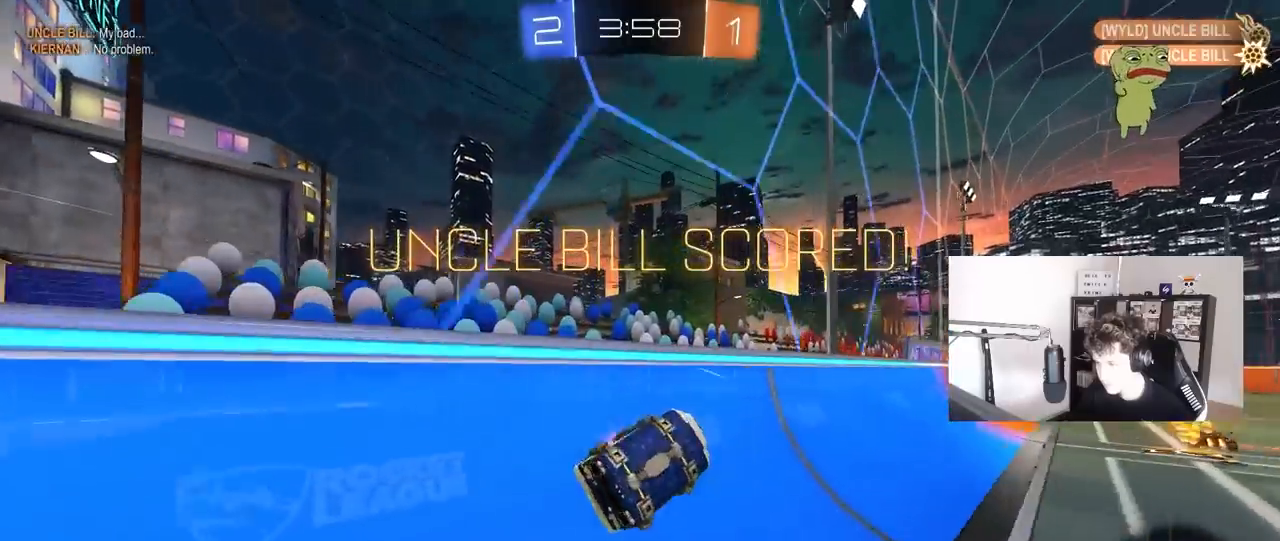
{"keys": [], "mouse": ["right"], "mouse_move": "still", "events": [[33, "mouse_right", "down"], [117, "mouse_right", "up"], [167, "mouse_right", "down"], [217, "d", "down"], [317, "mouse_right", "up"], [350, "d", "up"], [350, "mouse_right", "down"], [400, "w", "up"]]}